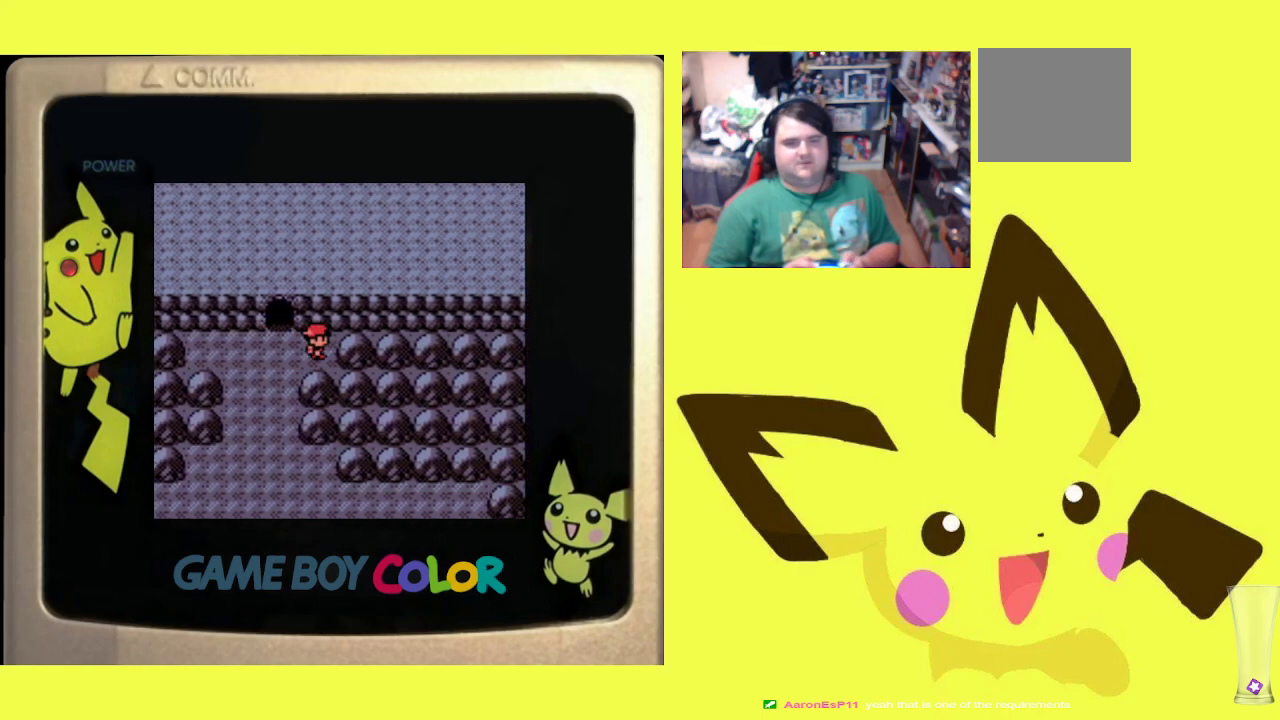
Gameplay with a controller (PlayStation layout); each line is a JSON object with the inputs held at the frame after it. "events" lists button and stick changes between this image and that frame as [ms after this image, input, new state], when the widget could be followed in between. Not read: left_stick right_stick.
{"buttons": ["R1"], "events": [[33, "DPAD_LEFT", "down"], [133, "DPAD_LEFT", "up"], [200, "DPAD_RIGHT", "down"], [300, "DPAD_RIGHT", "up"]]}
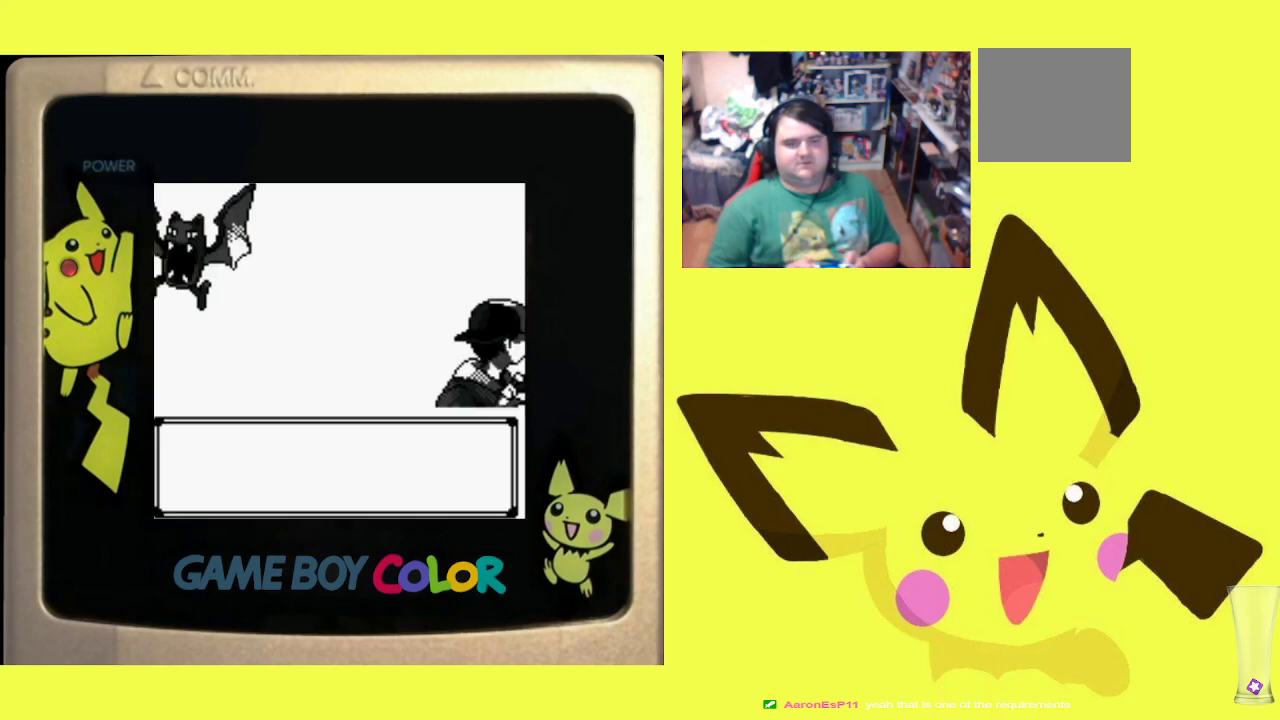
{"buttons": ["R1"], "events": [[50, "CIRCLE", "down"], [167, "CIRCLE", "up"], [250, "CIRCLE", "down"], [350, "CIRCLE", "up"]]}
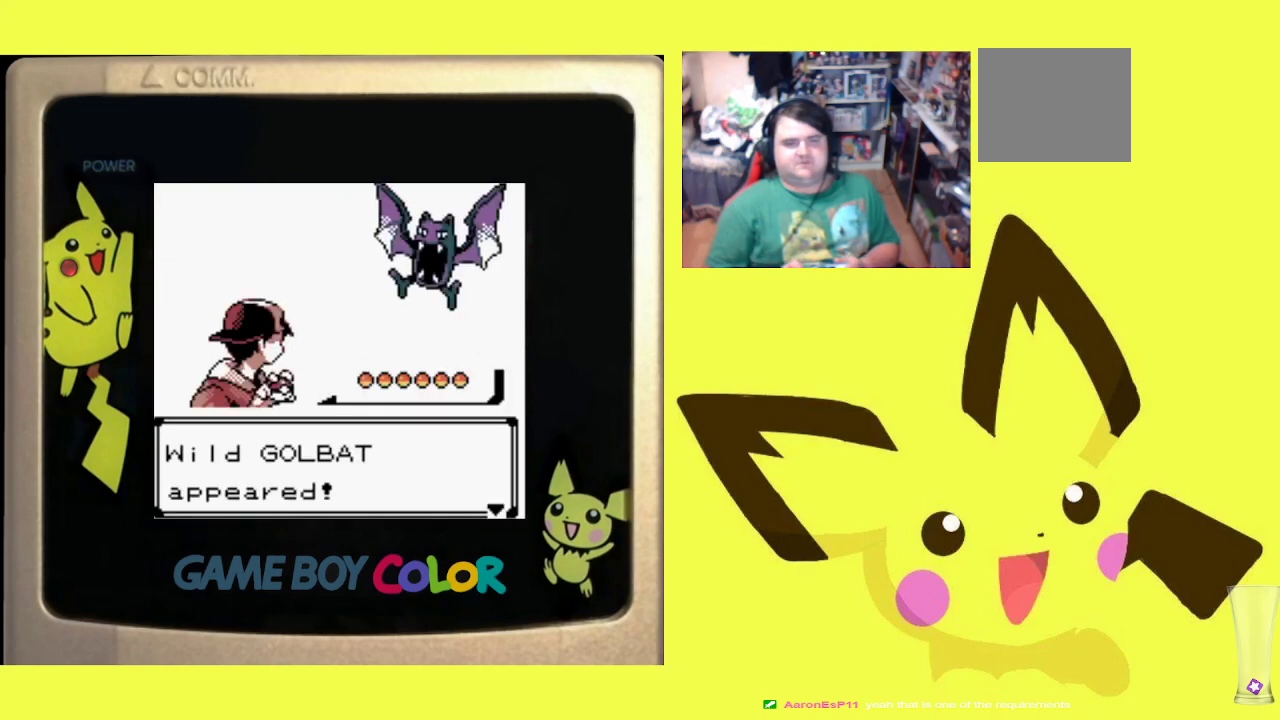
{"buttons": ["R1"], "events": [[150, "CIRCLE", "down"], [267, "CIRCLE", "up"]]}
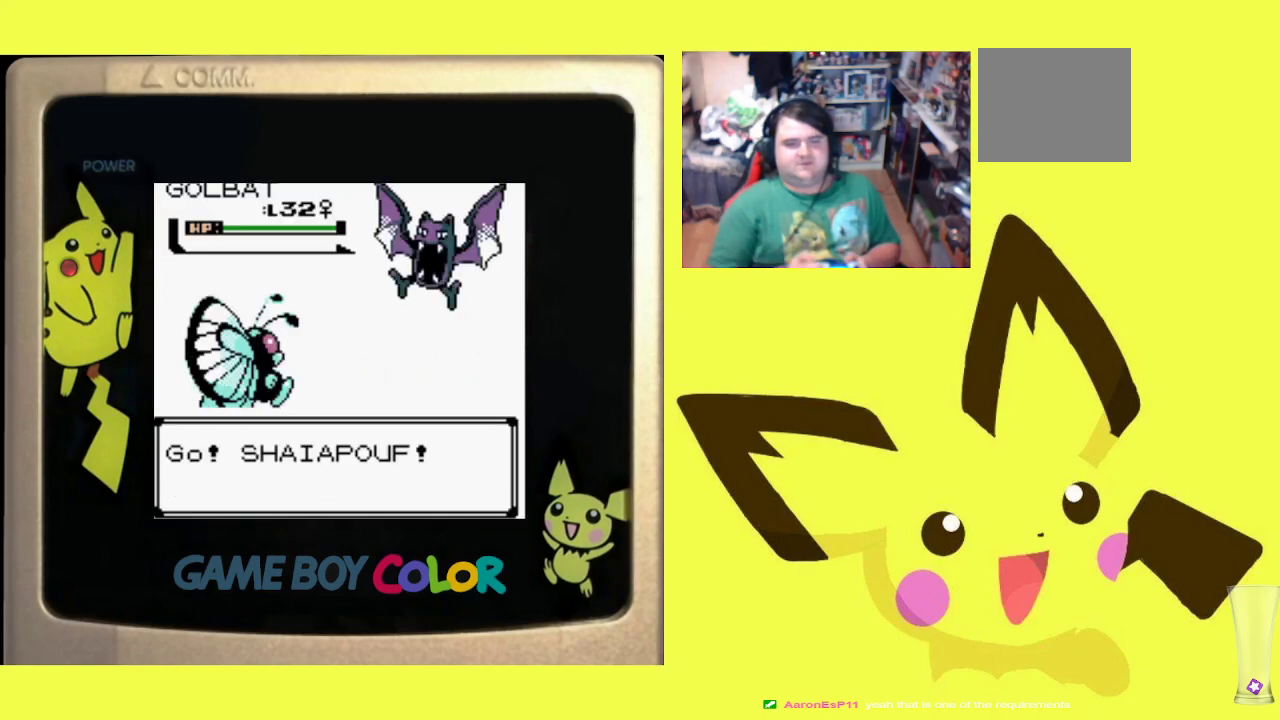
{"buttons": ["R1"], "events": [[333, "CIRCLE", "down"], [467, "CIRCLE", "up"]]}
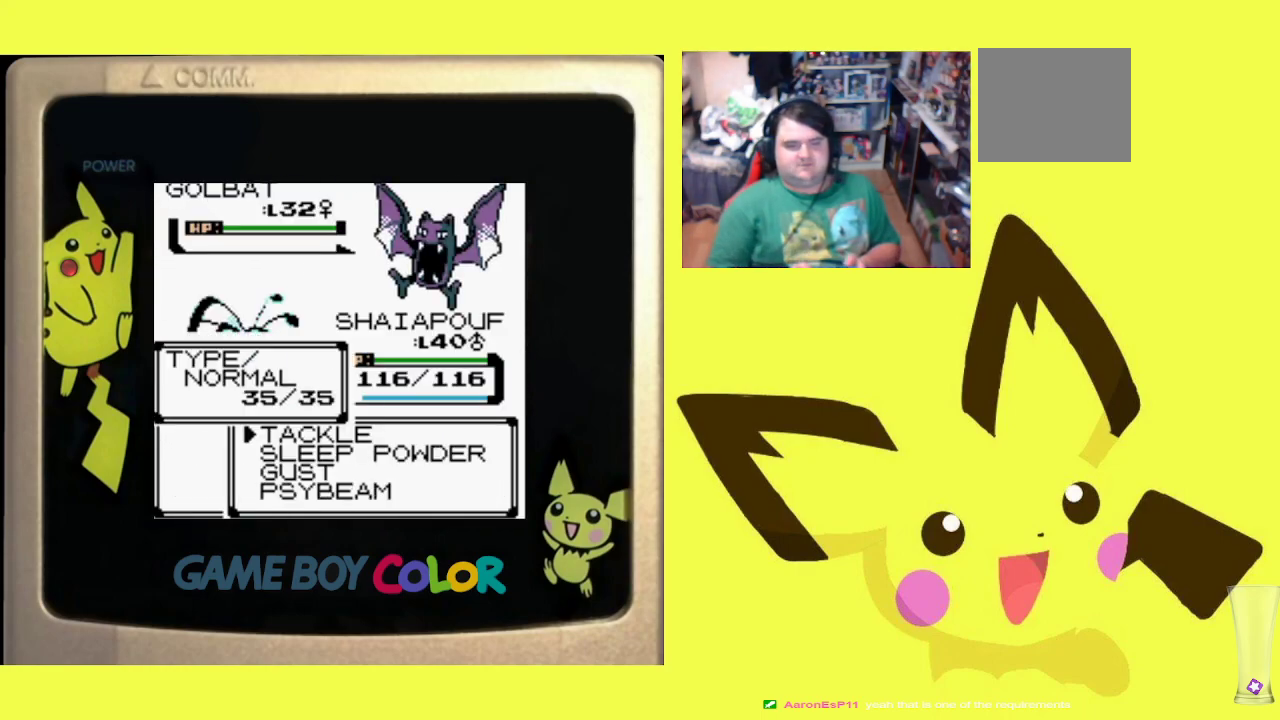
{"buttons": ["R1"], "events": [[33, "DPAD_UP", "down"], [117, "DPAD_UP", "up"], [183, "CIRCLE", "down"], [300, "CIRCLE", "up"], [400, "CIRCLE", "down"], [500, "CIRCLE", "up"]]}
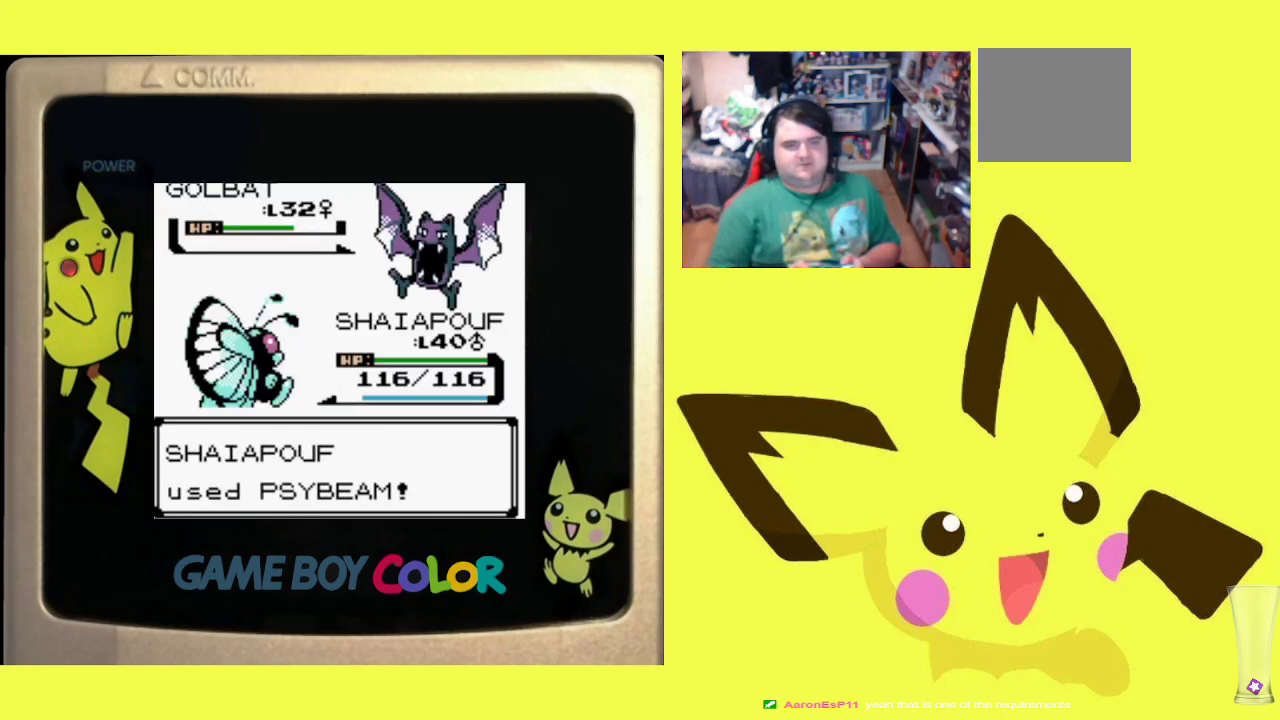
{"buttons": ["CIRCLE", "R1"], "events": [[100, "CIRCLE", "down"], [217, "CIRCLE", "up"], [317, "CIRCLE", "down"], [400, "CIRCLE", "up"], [500, "CIRCLE", "down"]]}
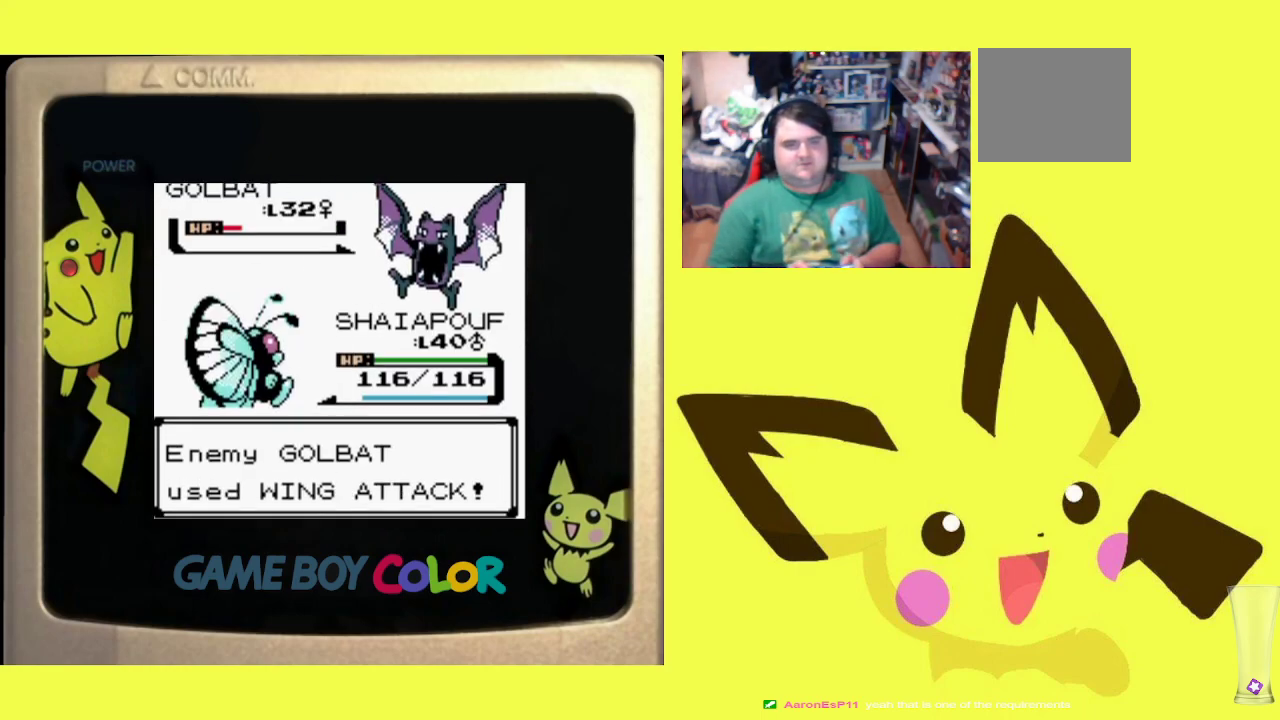
{"buttons": ["R1"], "events": [[83, "CIRCLE", "up"], [167, "CIRCLE", "down"], [267, "CIRCLE", "up"], [350, "CIRCLE", "down"], [433, "CIRCLE", "up"]]}
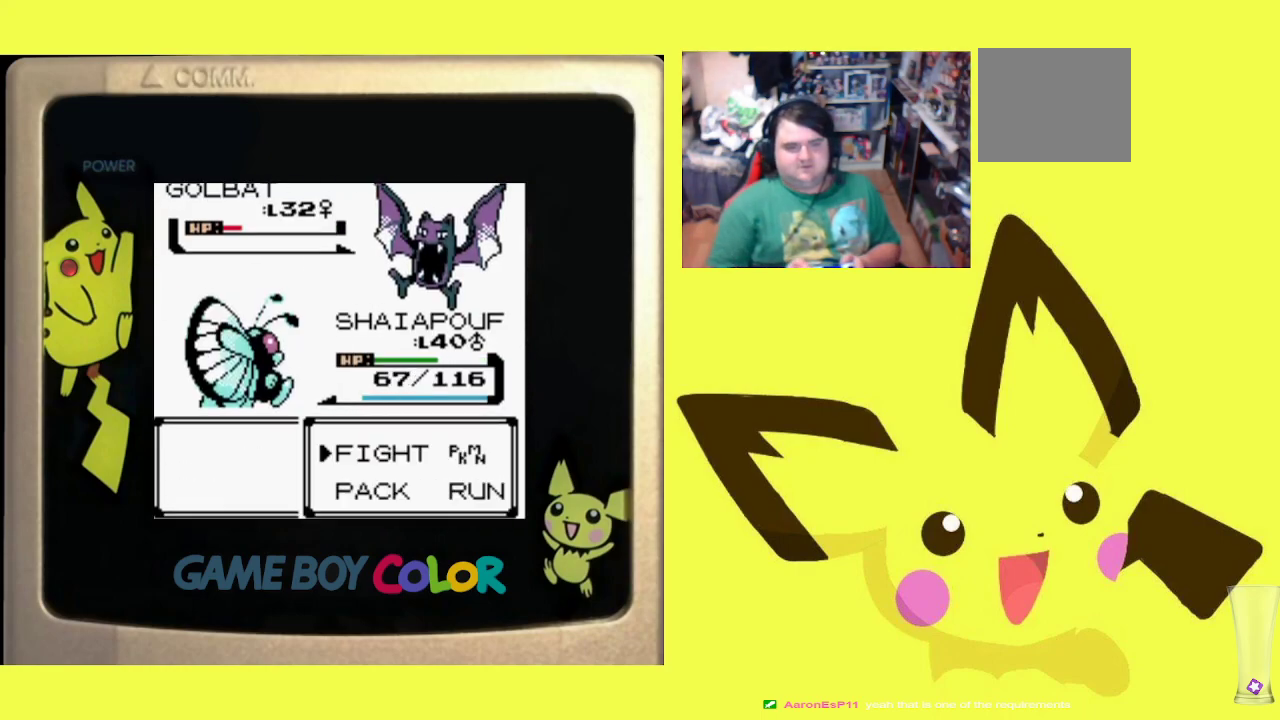
{"buttons": ["R1"], "events": [[17, "CIRCLE", "down"], [133, "CIRCLE", "up"], [200, "CIRCLE", "down"], [300, "CIRCLE", "up"], [383, "CIRCLE", "down"], [467, "CIRCLE", "up"]]}
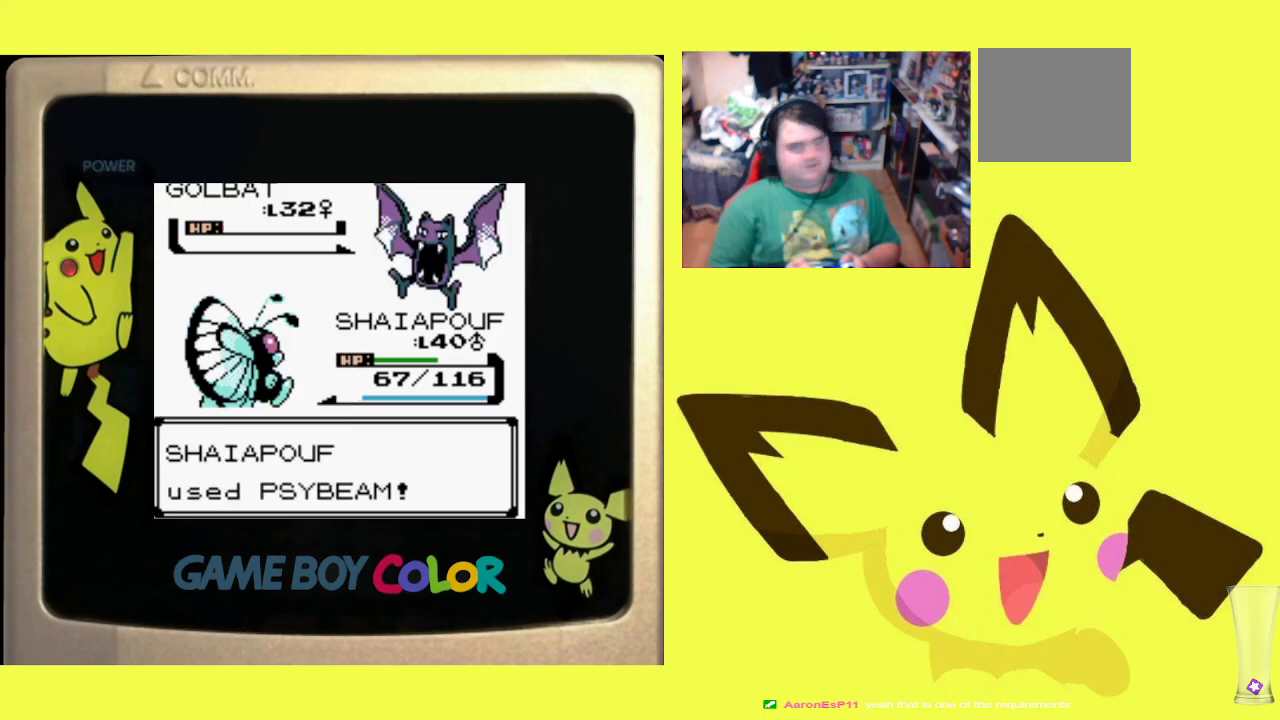
{"buttons": ["R1"], "events": [[50, "CIRCLE", "down"], [150, "CIRCLE", "up"], [217, "CIRCLE", "down"], [317, "CIRCLE", "up"], [383, "CIRCLE", "down"], [500, "CIRCLE", "up"]]}
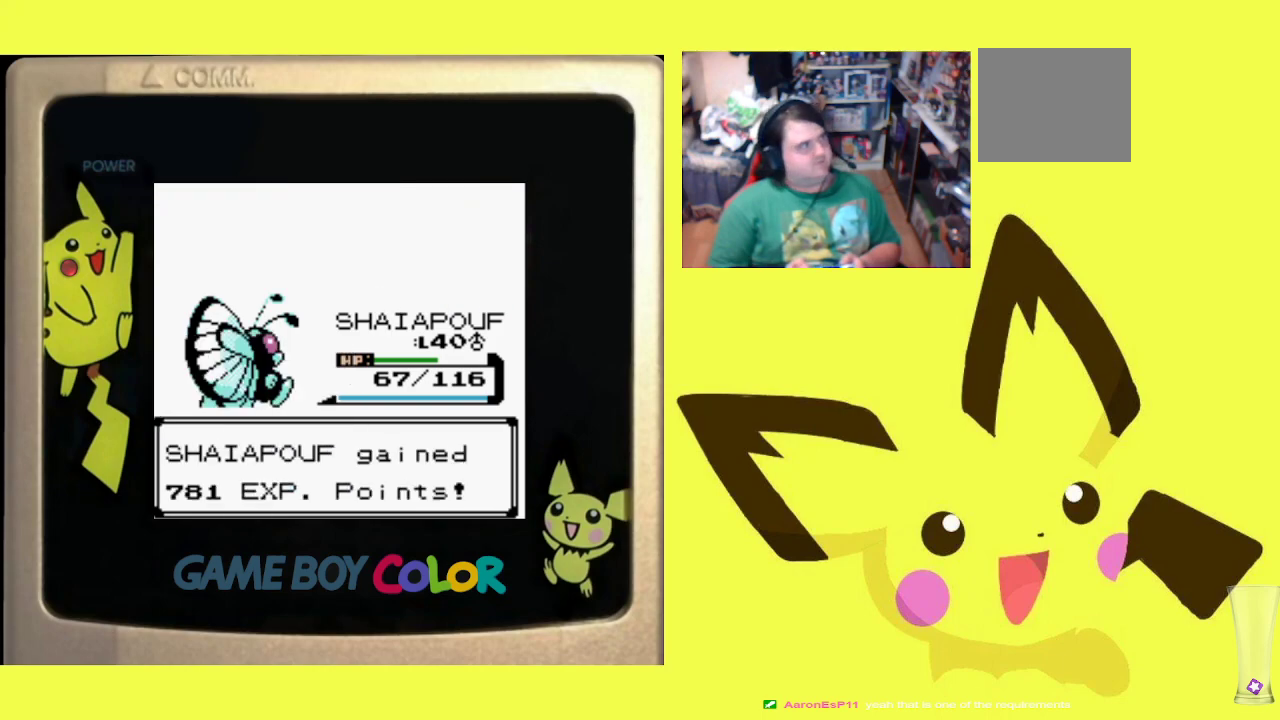
{"buttons": ["CROSS", "R1"], "events": [[83, "CROSS", "down"], [200, "CROSS", "up"], [267, "CROSS", "down"], [383, "CROSS", "up"], [467, "CROSS", "down"]]}
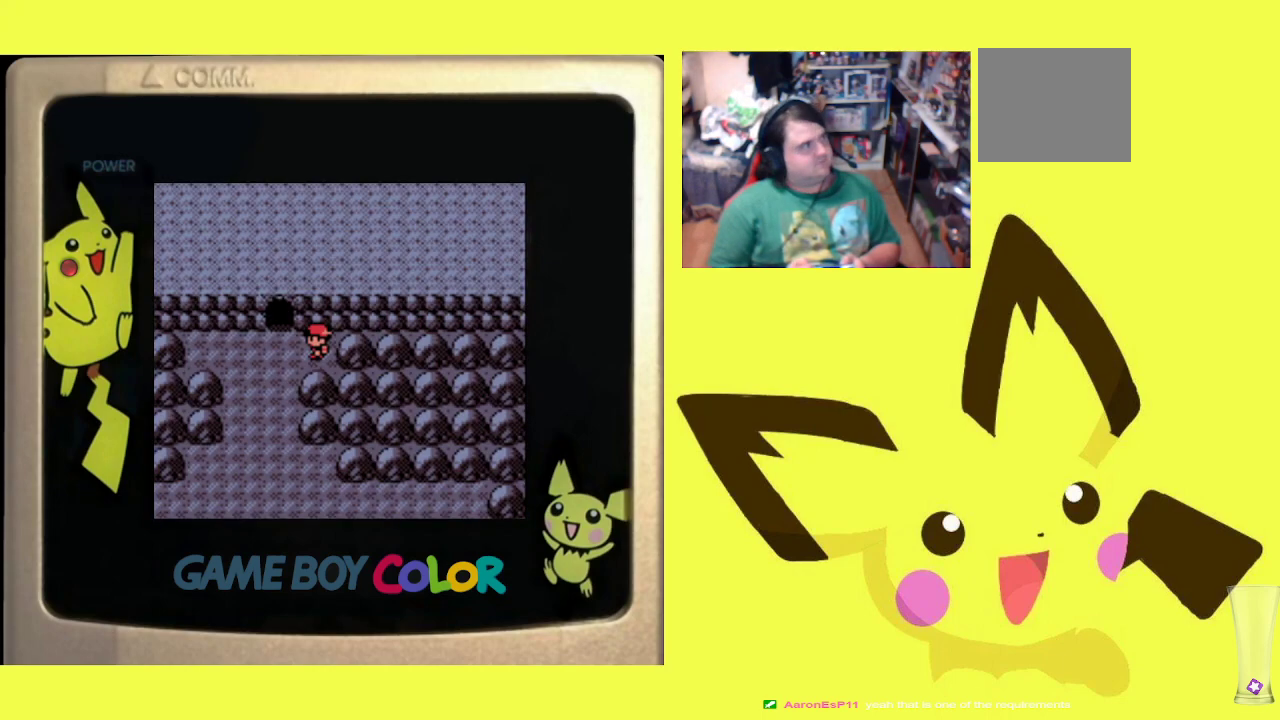
{"buttons": ["R1", "DPAD_LEFT"], "events": [[83, "CROSS", "up"], [250, "DPAD_RIGHT", "down"], [350, "DPAD_RIGHT", "up"], [433, "DPAD_LEFT", "down"]]}
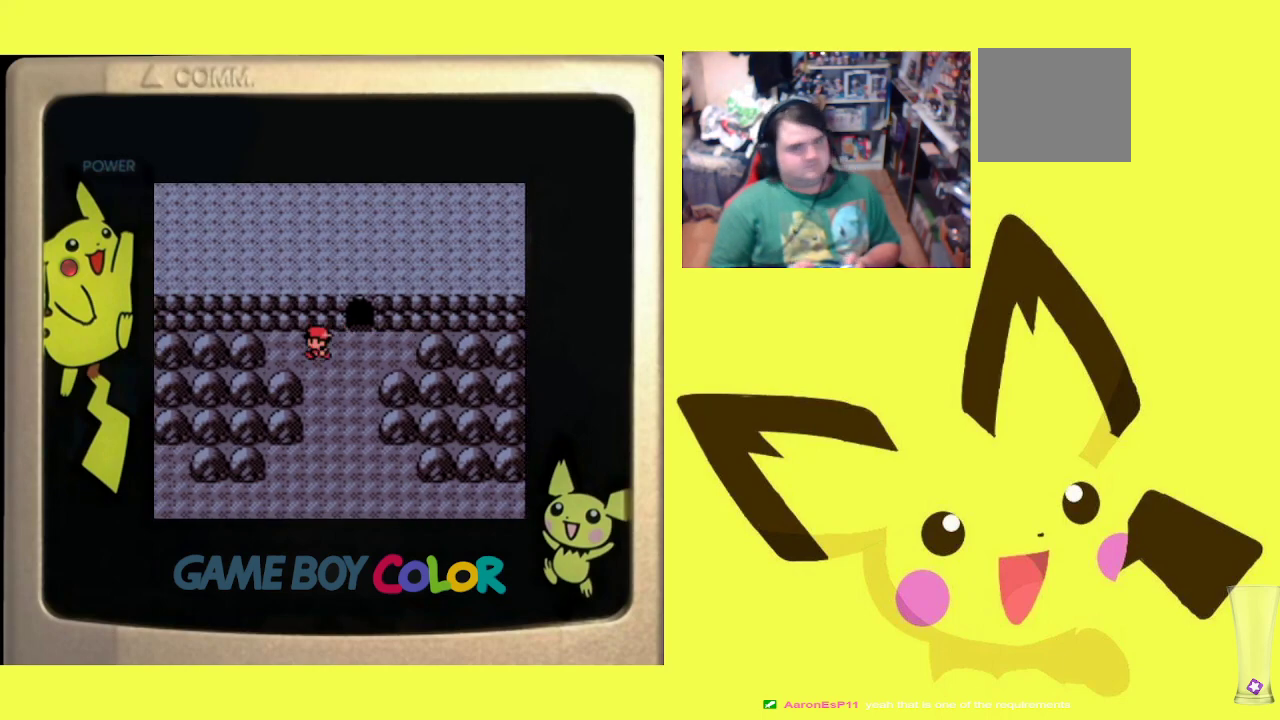
{"buttons": ["R1", "DPAD_RIGHT"], "events": [[33, "DPAD_LEFT", "up"], [83, "DPAD_RIGHT", "down"], [200, "DPAD_RIGHT", "up"], [267, "DPAD_LEFT", "down"], [367, "DPAD_LEFT", "up"], [433, "DPAD_RIGHT", "down"]]}
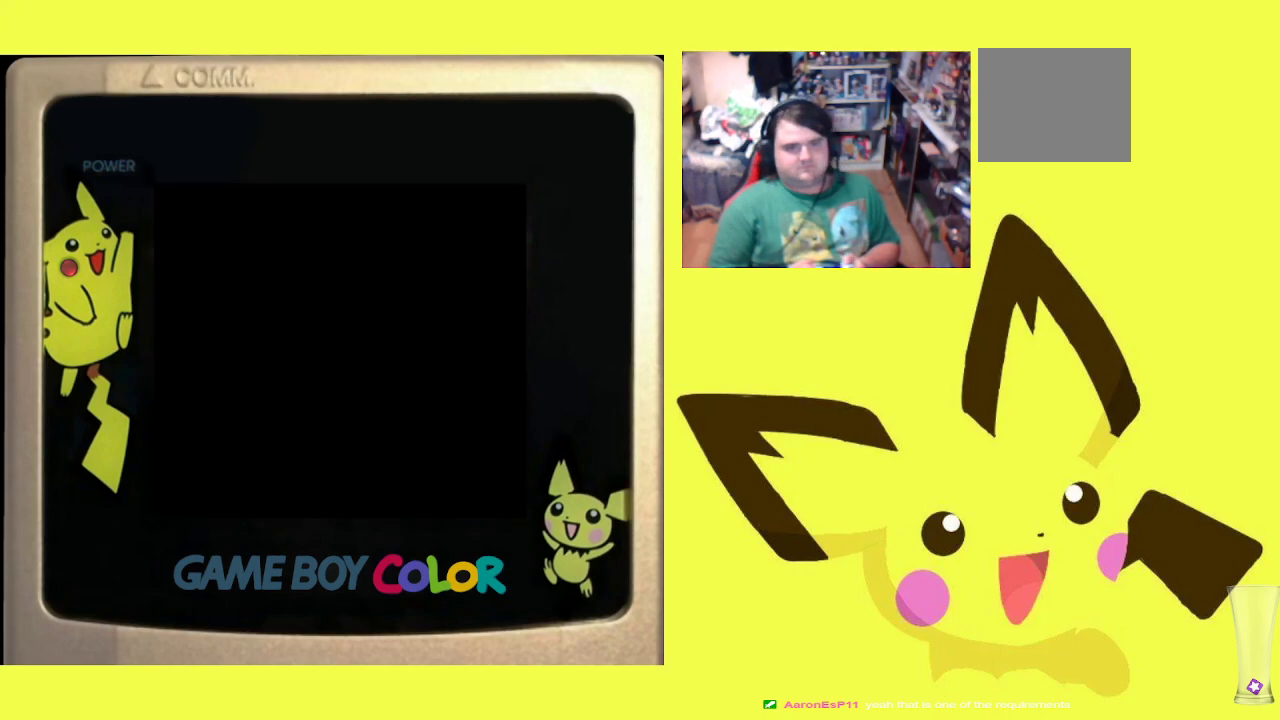
{"buttons": ["CIRCLE", "R1"], "events": [[33, "DPAD_RIGHT", "up"], [133, "CIRCLE", "down"], [250, "CIRCLE", "up"], [317, "CIRCLE", "down"], [433, "CIRCLE", "up"], [500, "CIRCLE", "down"]]}
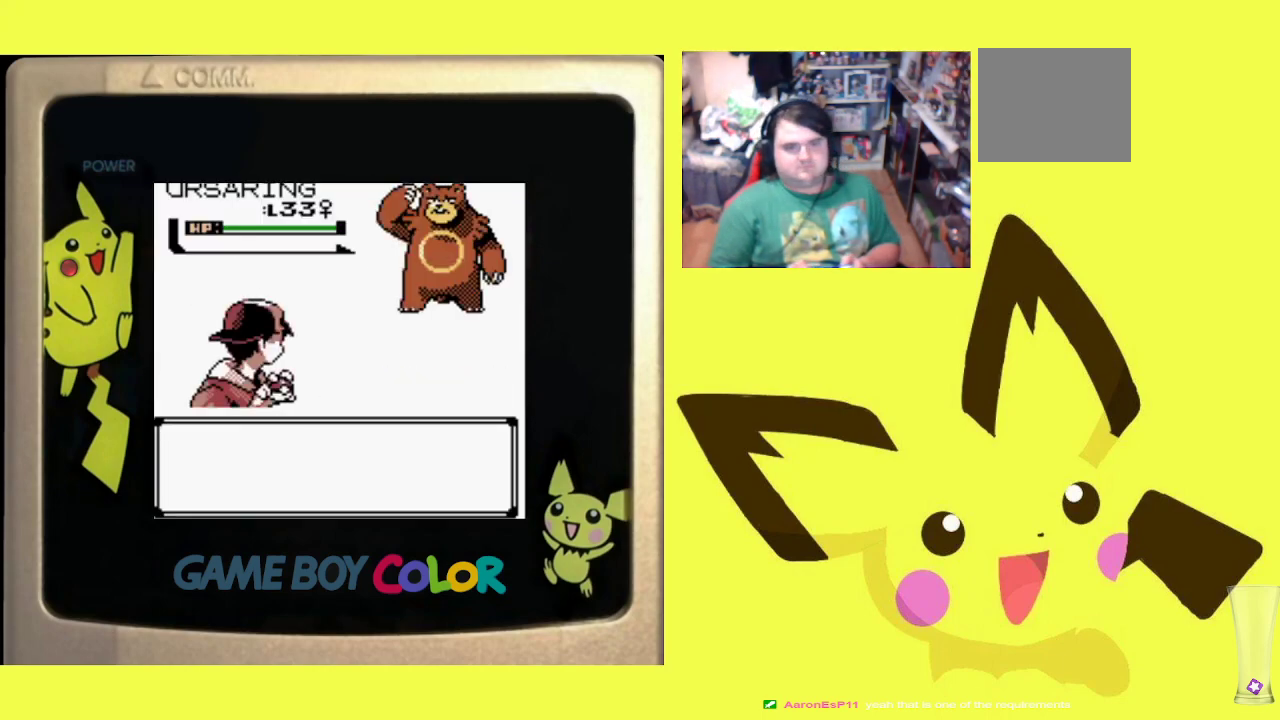
{"buttons": ["R1"], "events": [[100, "CIRCLE", "up"]]}
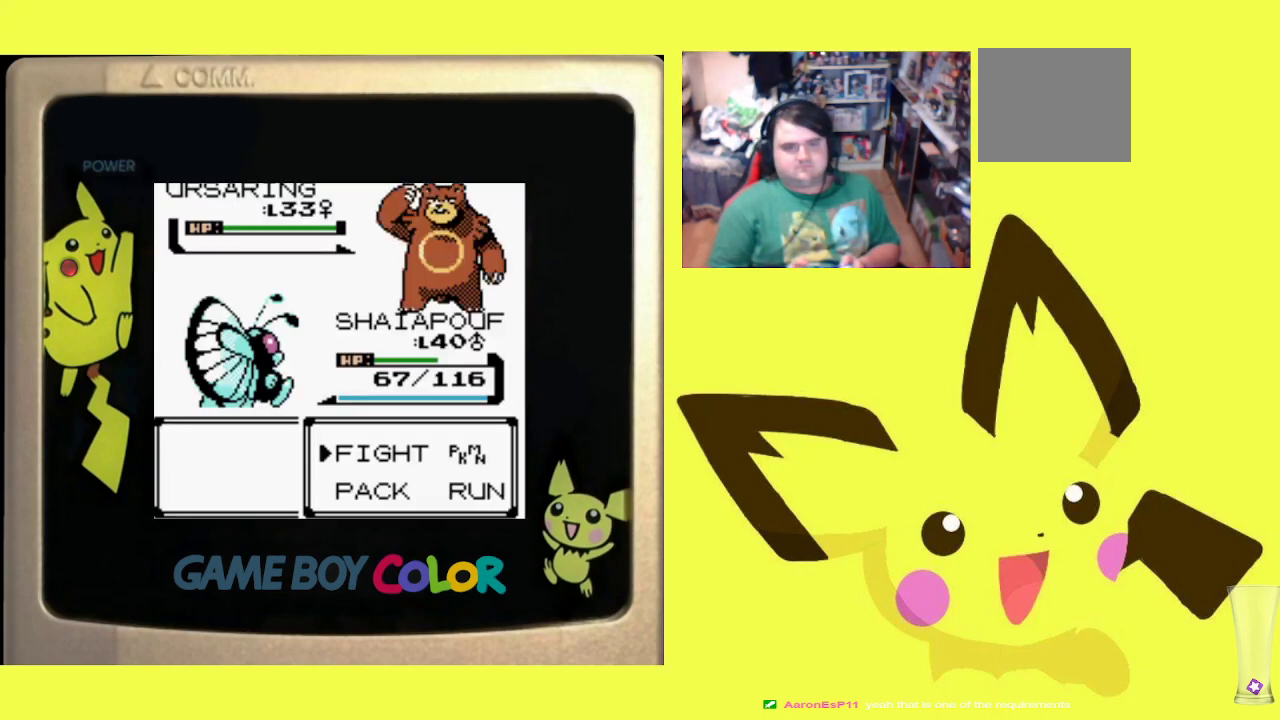
{"buttons": ["CIRCLE", "R1"], "events": [[17, "CIRCLE", "down"], [150, "CIRCLE", "up"], [183, "DPAD_UP", "down"], [267, "CIRCLE", "down"], [283, "DPAD_UP", "up"], [383, "CIRCLE", "up"], [467, "CIRCLE", "down"]]}
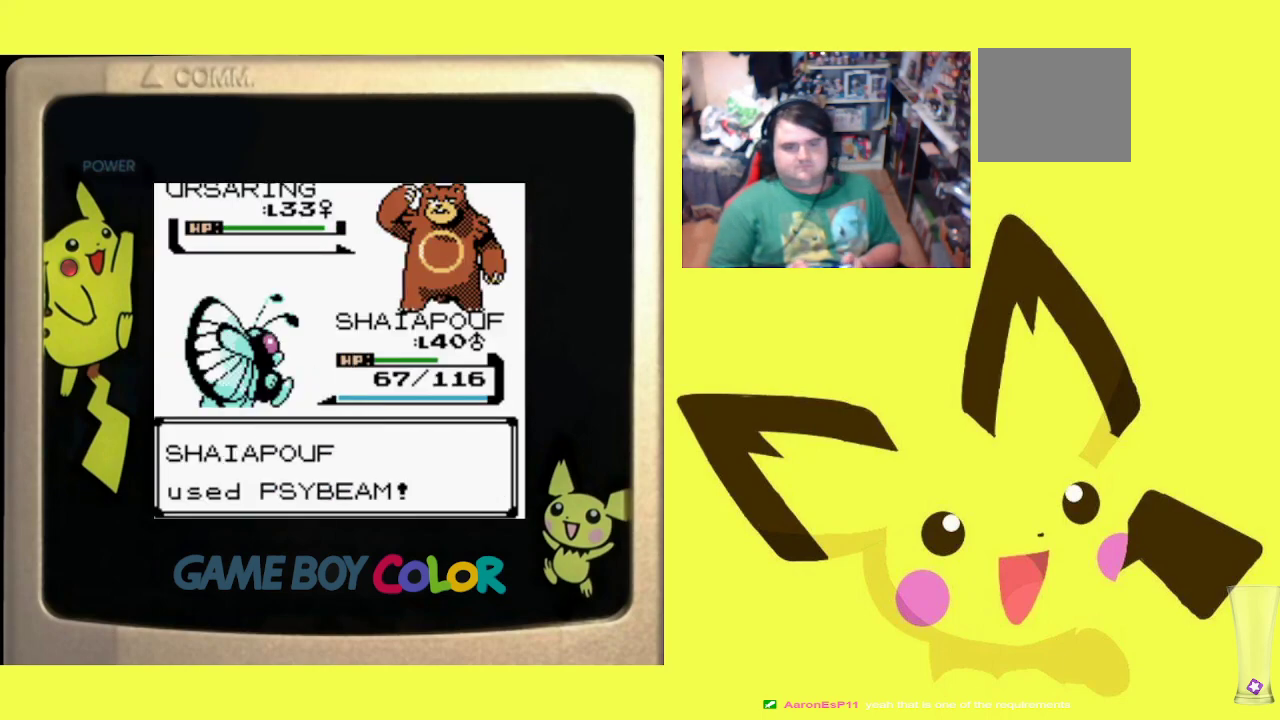
{"buttons": ["CIRCLE", "R1"], "events": [[67, "CIRCLE", "up"], [150, "CIRCLE", "down"], [250, "CIRCLE", "up"], [333, "CIRCLE", "down"], [417, "CIRCLE", "up"], [500, "CIRCLE", "down"]]}
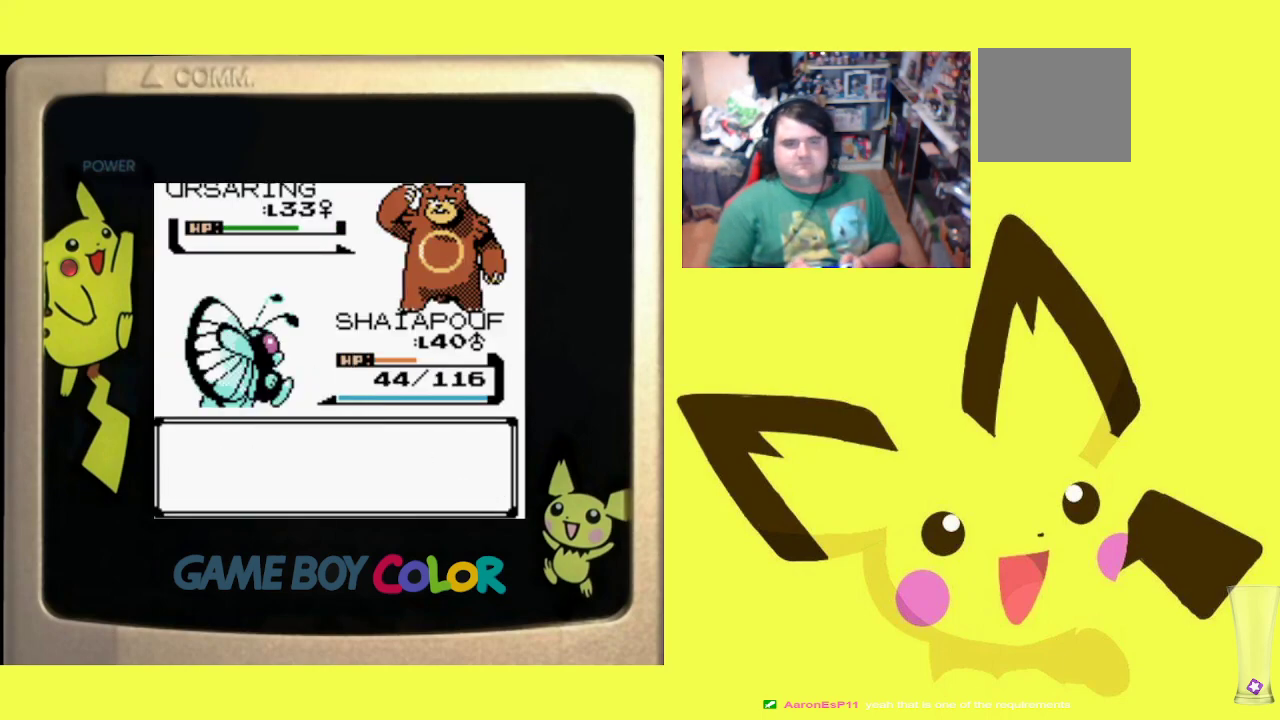
{"buttons": ["CIRCLE", "R1"], "events": [[83, "CIRCLE", "up"], [150, "CIRCLE", "down"], [233, "CIRCLE", "up"], [317, "CIRCLE", "down"], [417, "CIRCLE", "up"], [483, "CIRCLE", "down"]]}
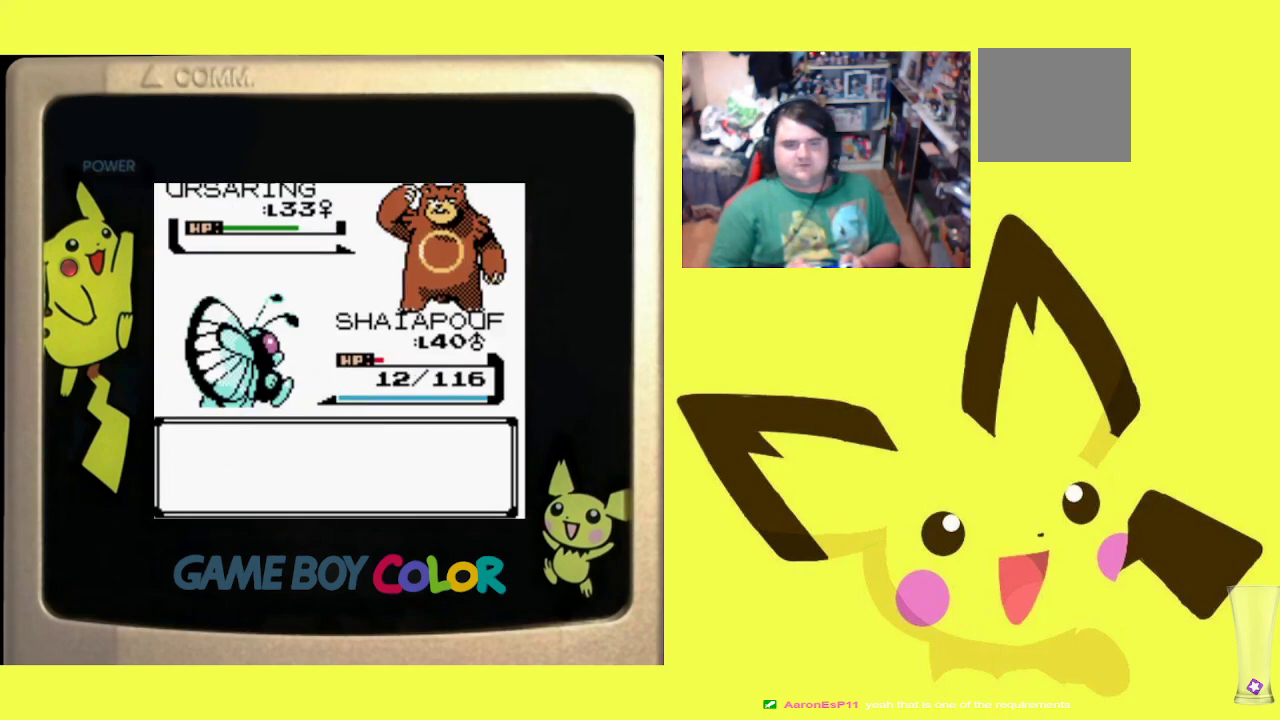
{"buttons": ["CIRCLE", "R1"], "events": [[83, "CIRCLE", "up"], [150, "CIRCLE", "down"], [233, "CIRCLE", "up"], [317, "CIRCLE", "down"], [417, "CIRCLE", "up"], [483, "CIRCLE", "down"]]}
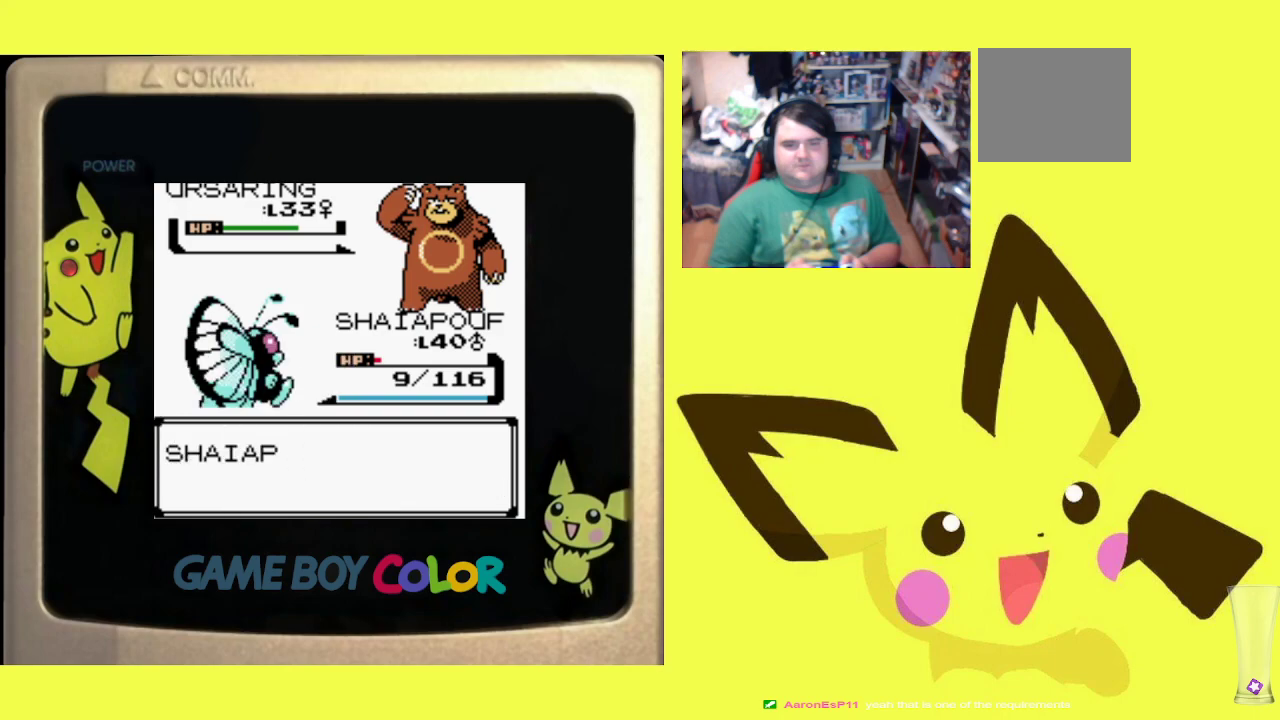
{"buttons": ["CIRCLE", "R1"], "events": [[67, "CIRCLE", "up"], [150, "CIRCLE", "down"], [233, "CIRCLE", "up"], [333, "CIRCLE", "down"], [400, "CIRCLE", "up"], [500, "CIRCLE", "down"]]}
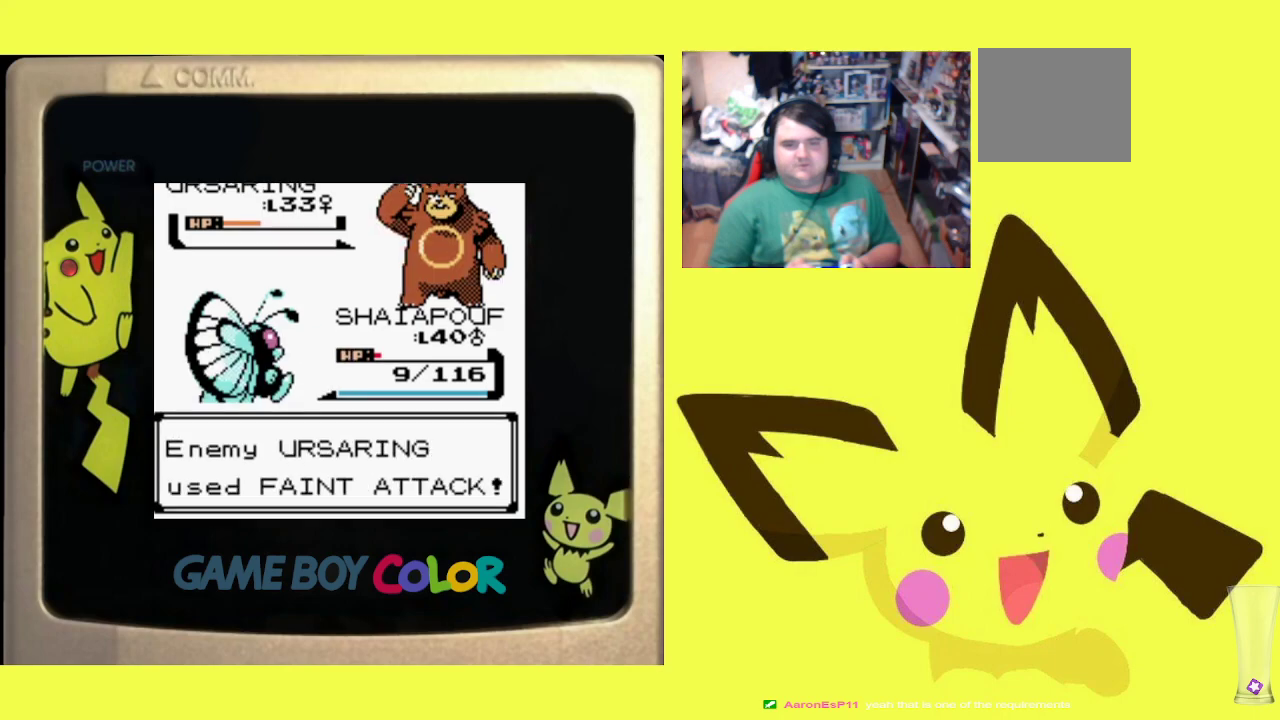
{"buttons": ["R1"], "events": [[83, "CIRCLE", "up"], [167, "CIRCLE", "down"], [283, "CIRCLE", "up"], [367, "CIRCLE", "down"], [467, "CIRCLE", "up"]]}
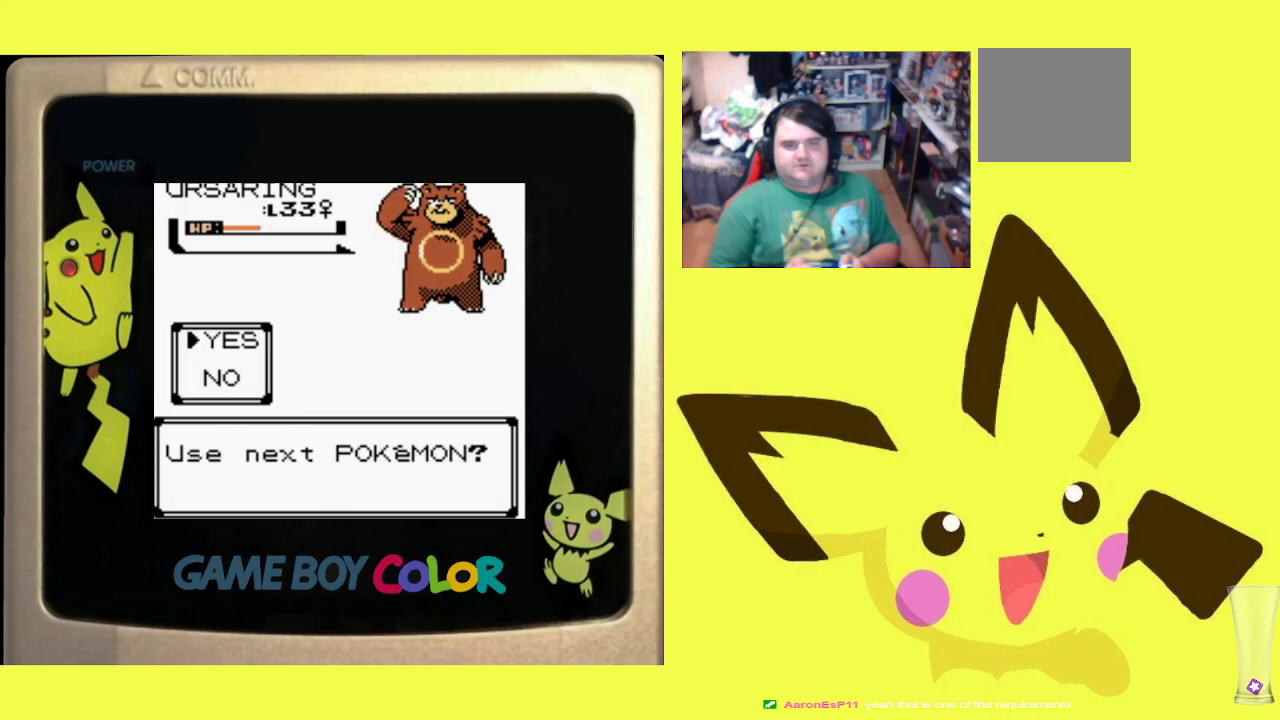
{"buttons": [], "events": [[50, "CIRCLE", "down"], [150, "CIRCLE", "up"], [417, "R1", "up"]]}
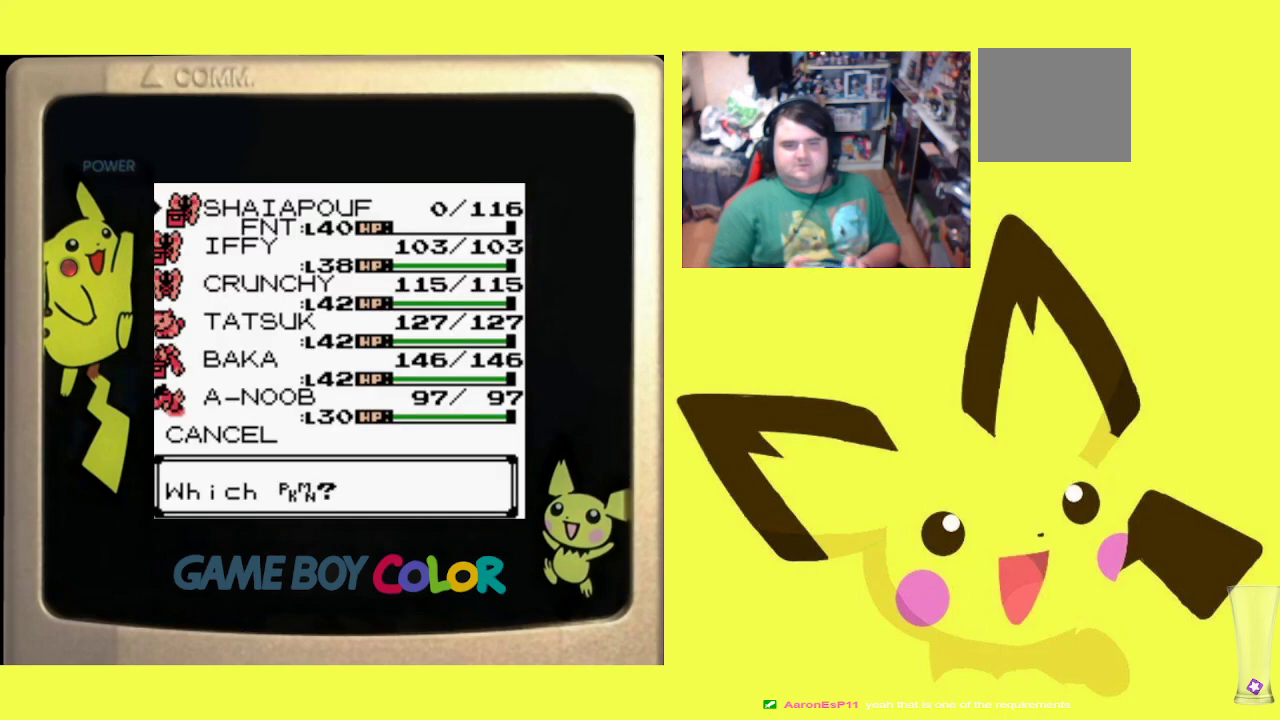
{"buttons": ["CIRCLE", "R1"], "events": [[100, "DPAD_DOWN", "down"], [250, "DPAD_DOWN", "up"], [400, "R1", "down"], [433, "CIRCLE", "down"]]}
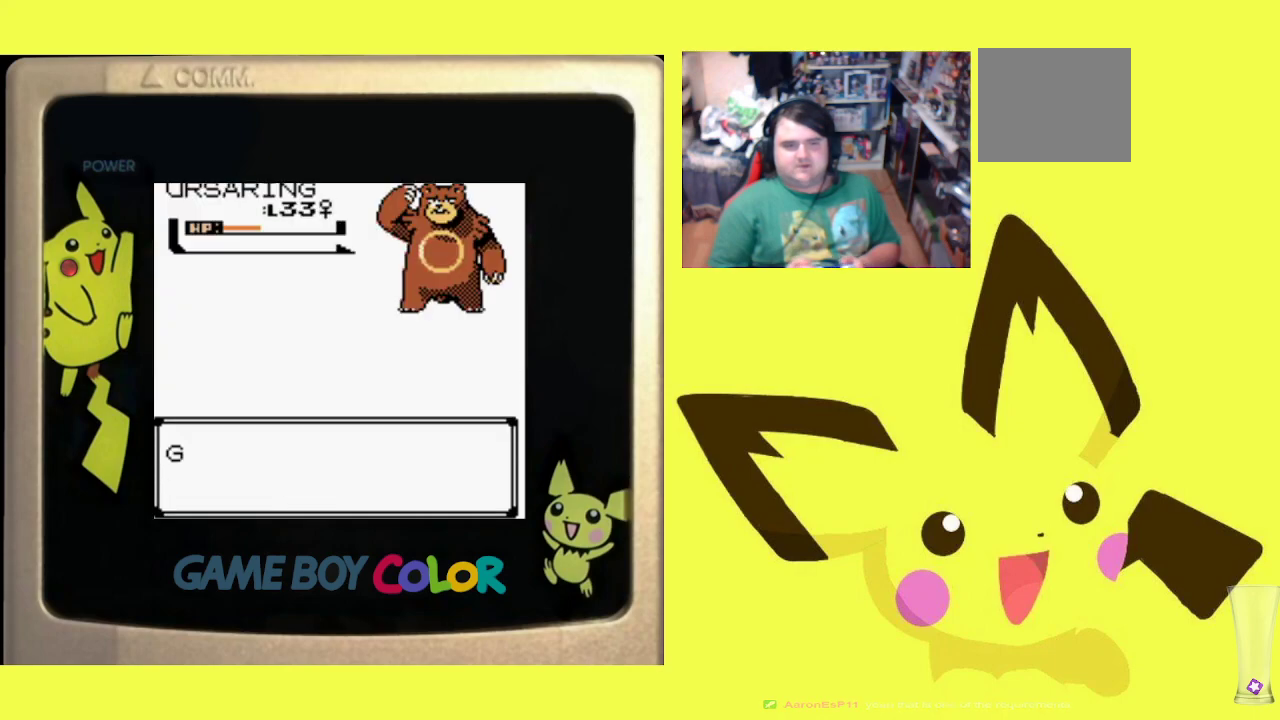
{"buttons": ["R1"], "events": [[50, "CIRCLE", "up"], [150, "CIRCLE", "down"], [233, "CIRCLE", "up"]]}
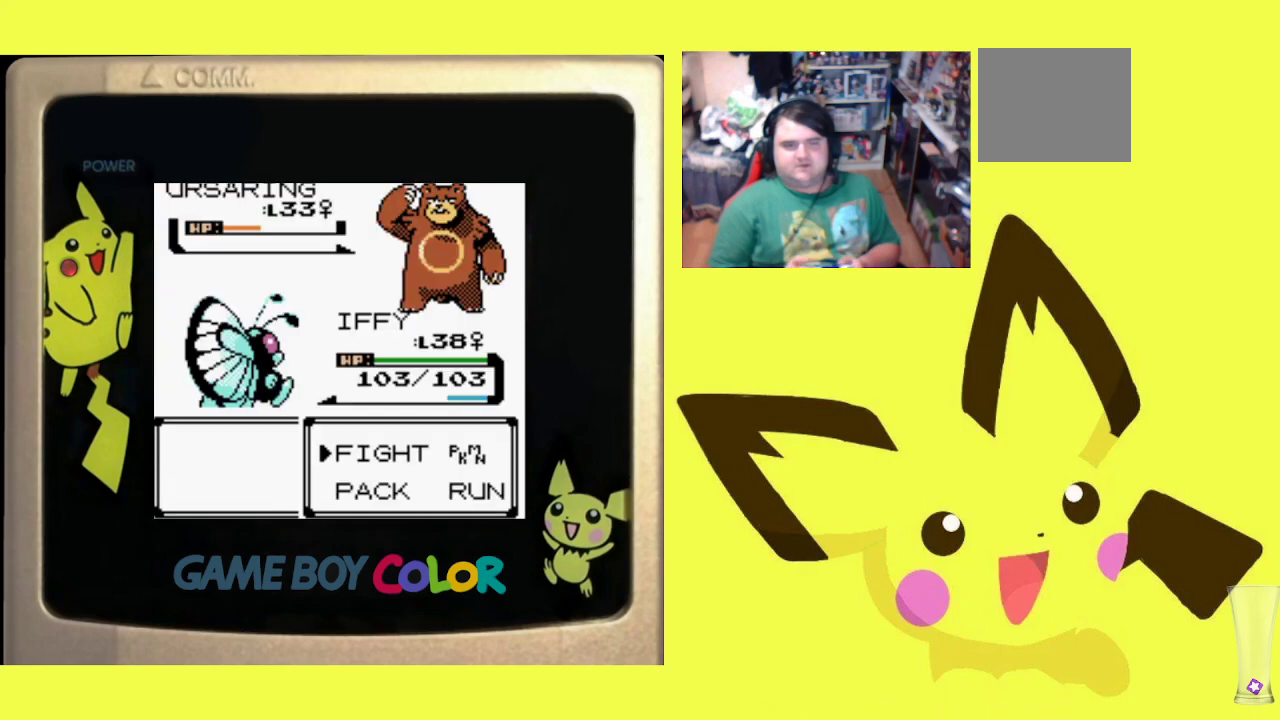
{"buttons": ["R1"], "events": [[100, "CIRCLE", "down"], [217, "CIRCLE", "up"], [283, "DPAD_UP", "down"], [350, "CIRCLE", "down"], [367, "DPAD_UP", "up"], [467, "CIRCLE", "up"]]}
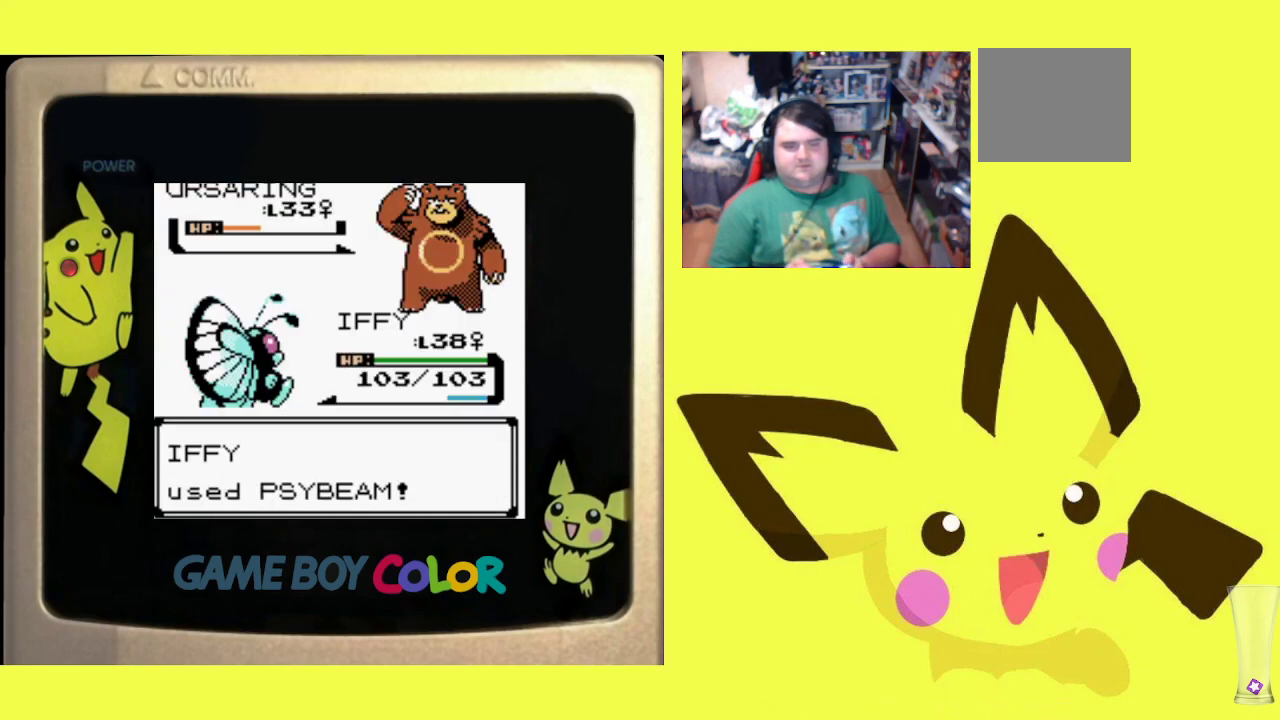
{"buttons": ["R1"], "events": [[67, "CIRCLE", "down"], [150, "CIRCLE", "up"], [233, "CIRCLE", "down"], [333, "CIRCLE", "up"]]}
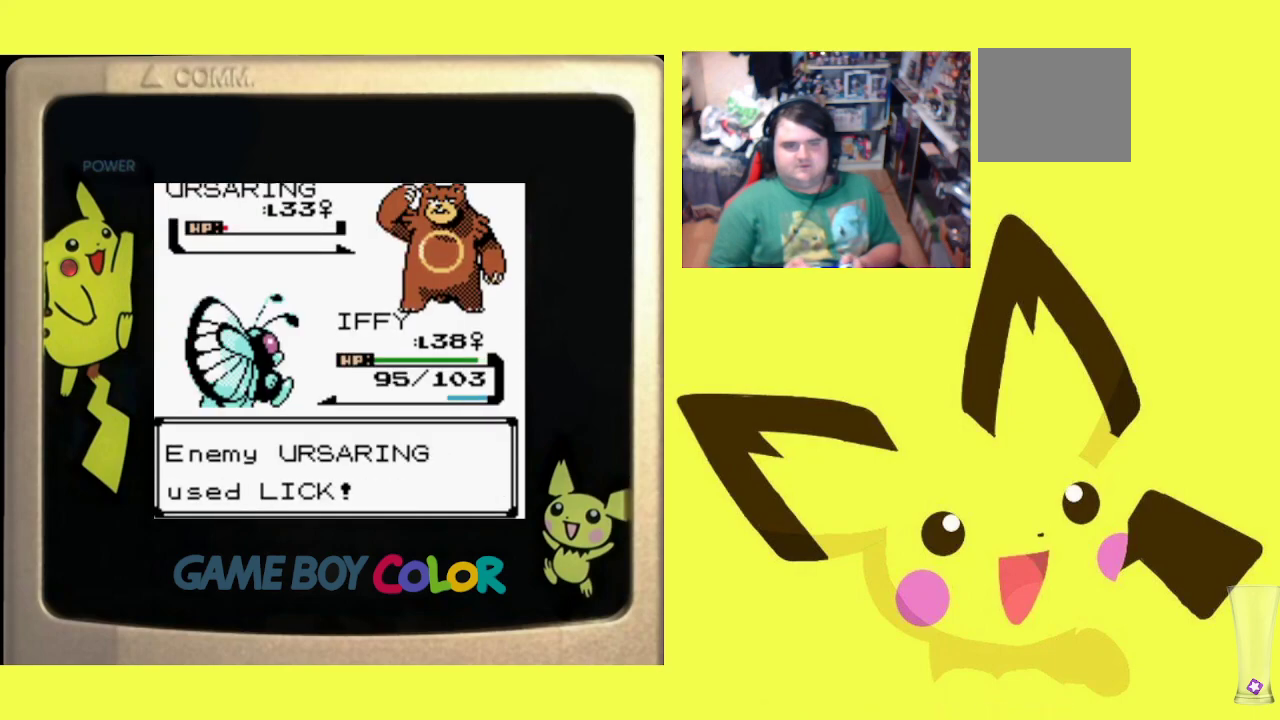
{"buttons": ["R1"], "events": [[83, "CROSS", "down"], [150, "CROSS", "up"], [333, "CIRCLE", "down"], [450, "CIRCLE", "up"]]}
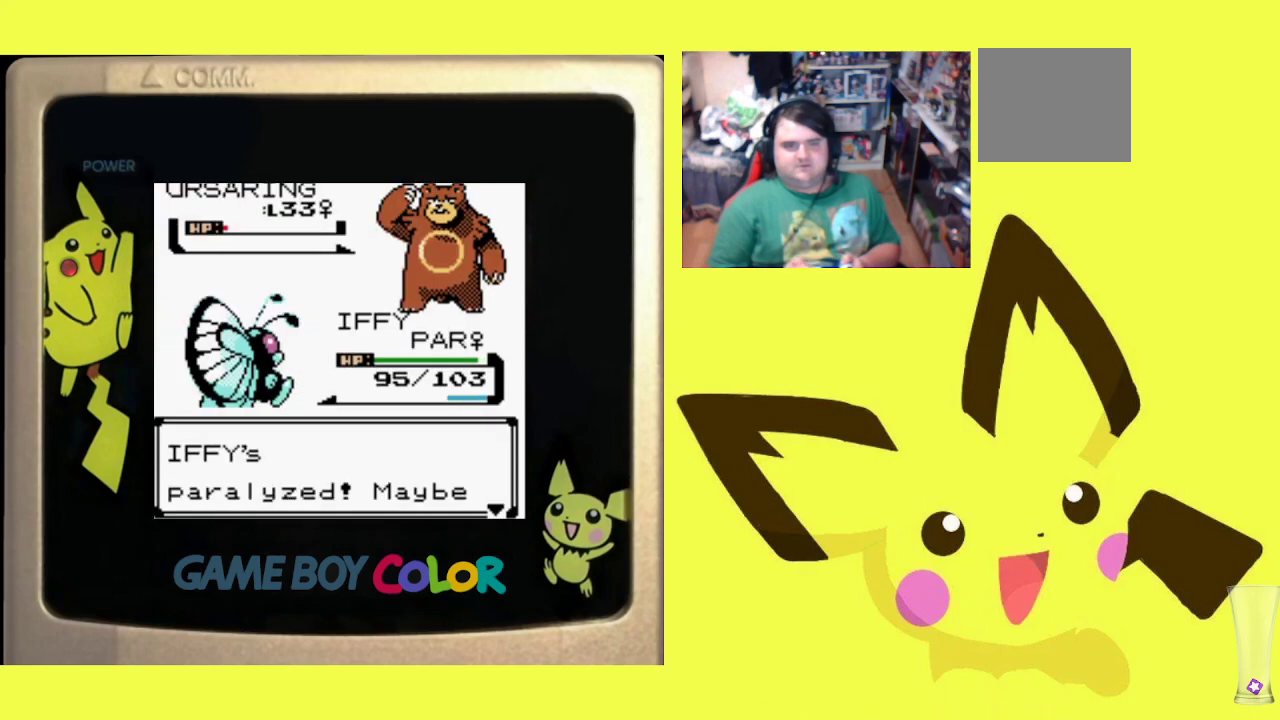
{"buttons": ["CIRCLE", "R1"], "events": [[67, "CIRCLE", "down"], [183, "CIRCLE", "up"], [250, "CIRCLE", "down"], [383, "CIRCLE", "up"], [483, "CIRCLE", "down"]]}
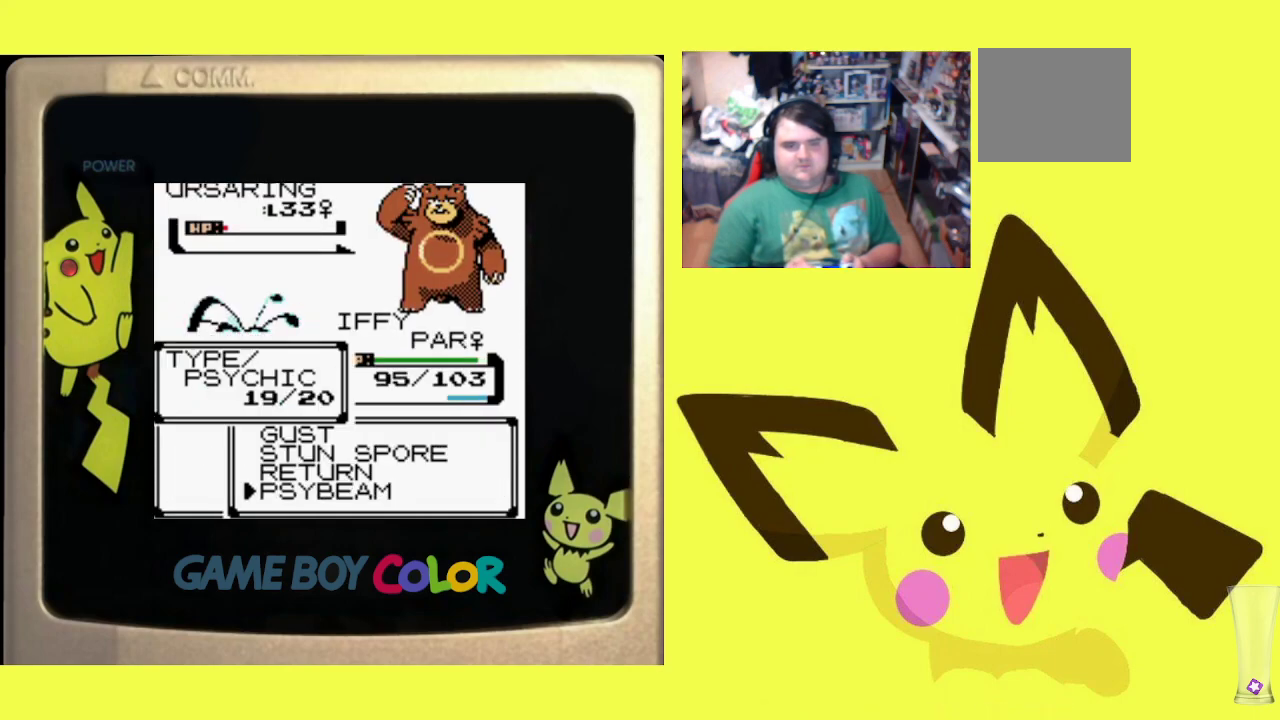
{"buttons": ["R1"], "events": [[67, "CIRCLE", "up"], [167, "CIRCLE", "down"], [250, "CIRCLE", "up"], [350, "CIRCLE", "down"], [450, "CIRCLE", "up"]]}
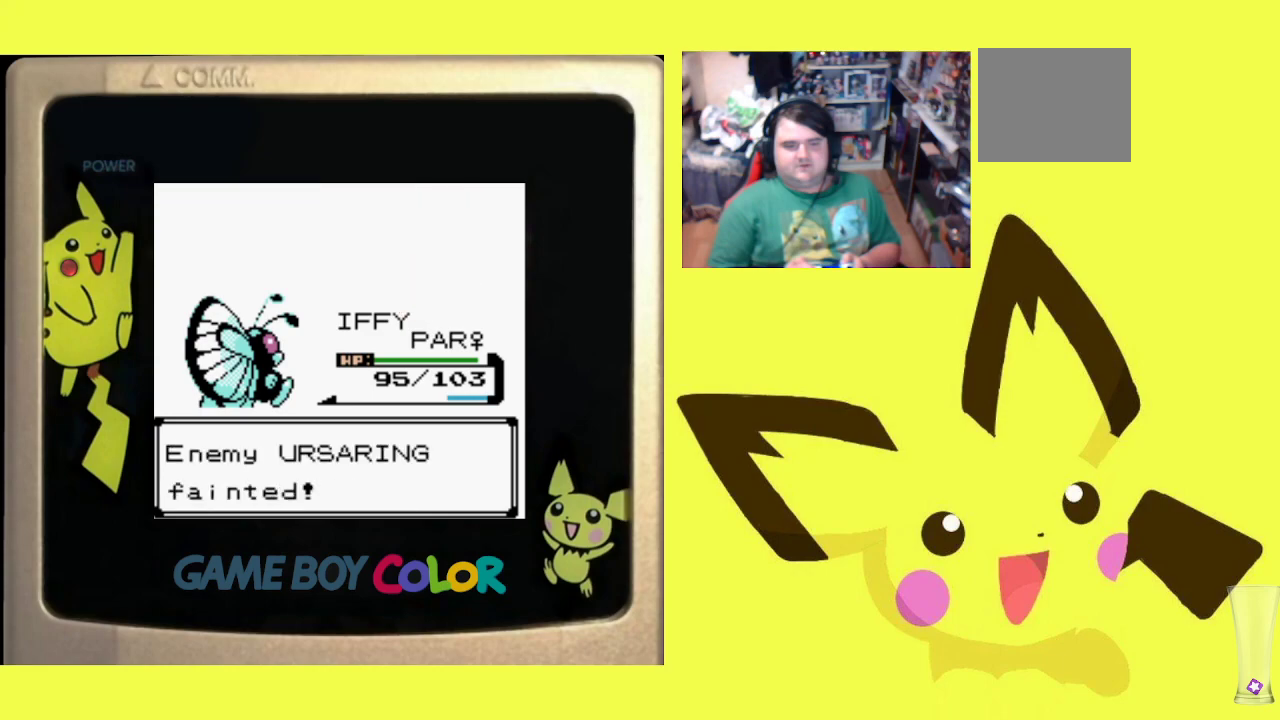
{"buttons": ["R1"], "events": [[33, "CIRCLE", "down"], [150, "CIRCLE", "up"], [233, "CIRCLE", "down"], [333, "CIRCLE", "up"]]}
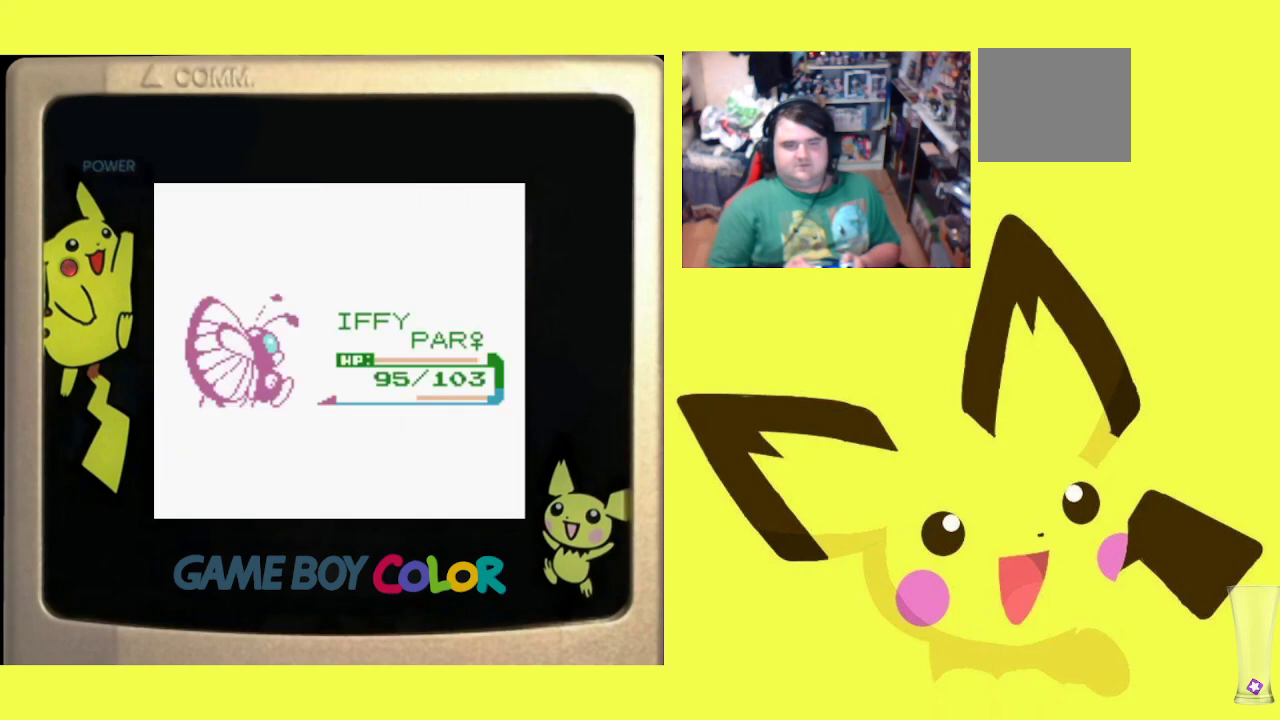
{"buttons": [], "events": [[250, "CROSS", "down"], [283, "CROSS", "up"], [433, "R1", "up"]]}